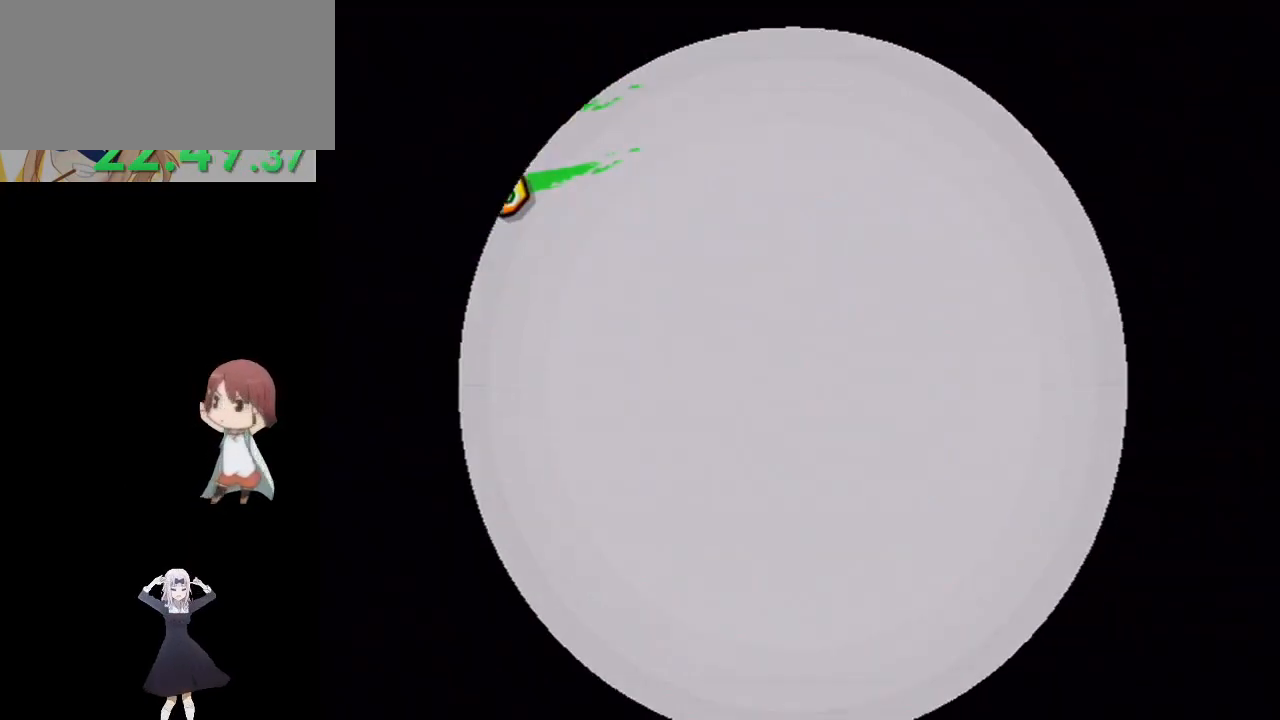
Gameplay with a controller (Nintendo layout); each line is a JSON object with the inputs held at the frame after it. "events" lists button and stick changes between this image and that frame as [ms after this image, input, new state], when the widget could be followed in between. Not read: L3 R3.
{"buttons": [], "left_stick": "center", "right_stick": "center", "events": []}
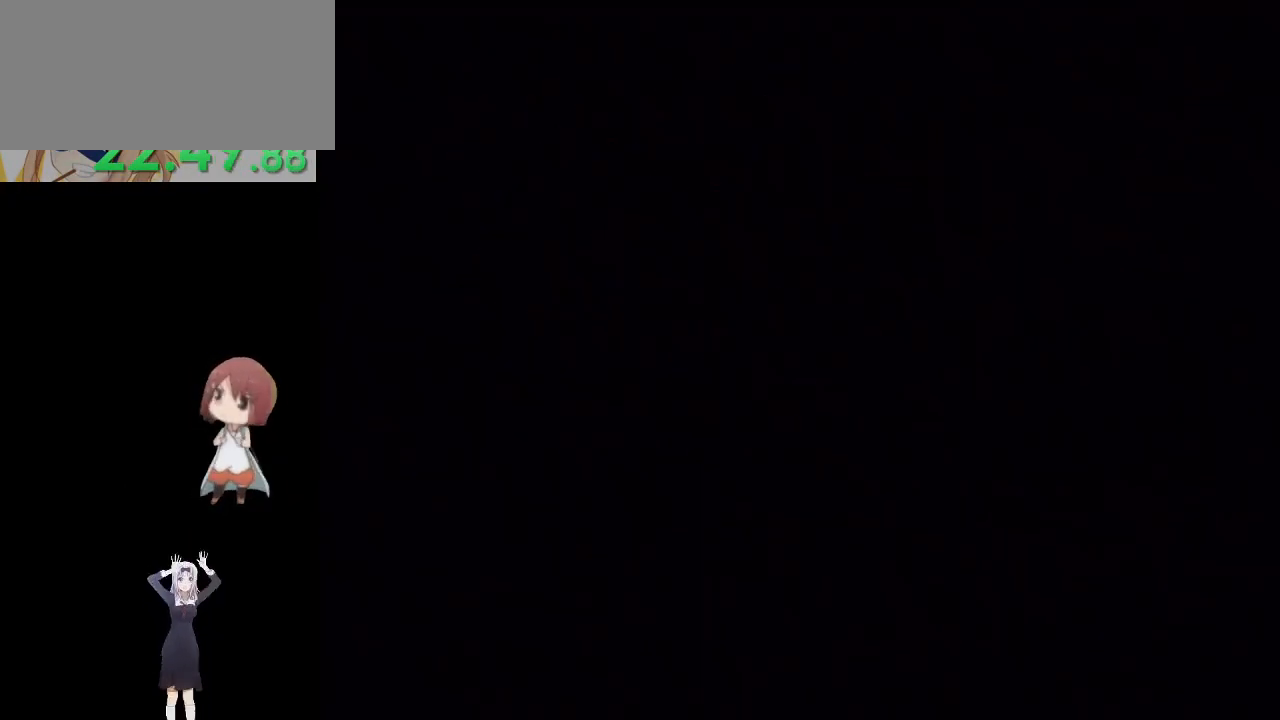
{"buttons": [], "left_stick": "center", "right_stick": "center", "events": []}
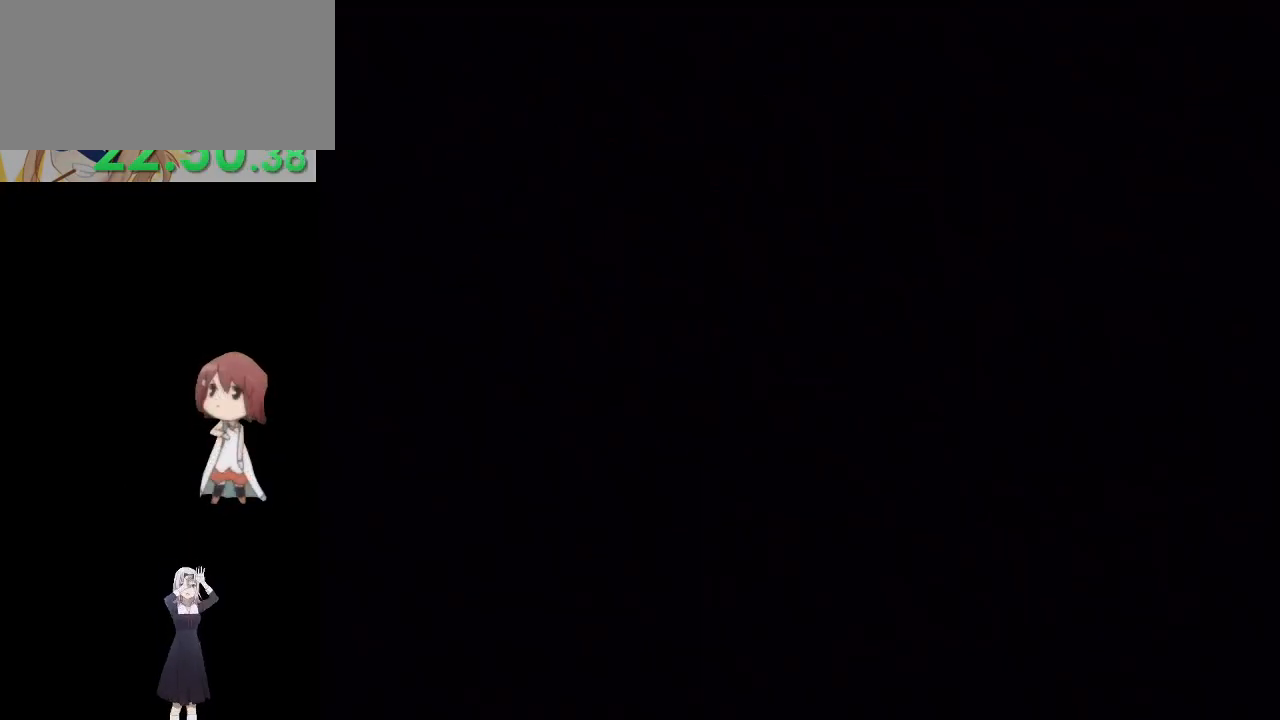
{"buttons": [], "left_stick": "center", "right_stick": "center", "events": []}
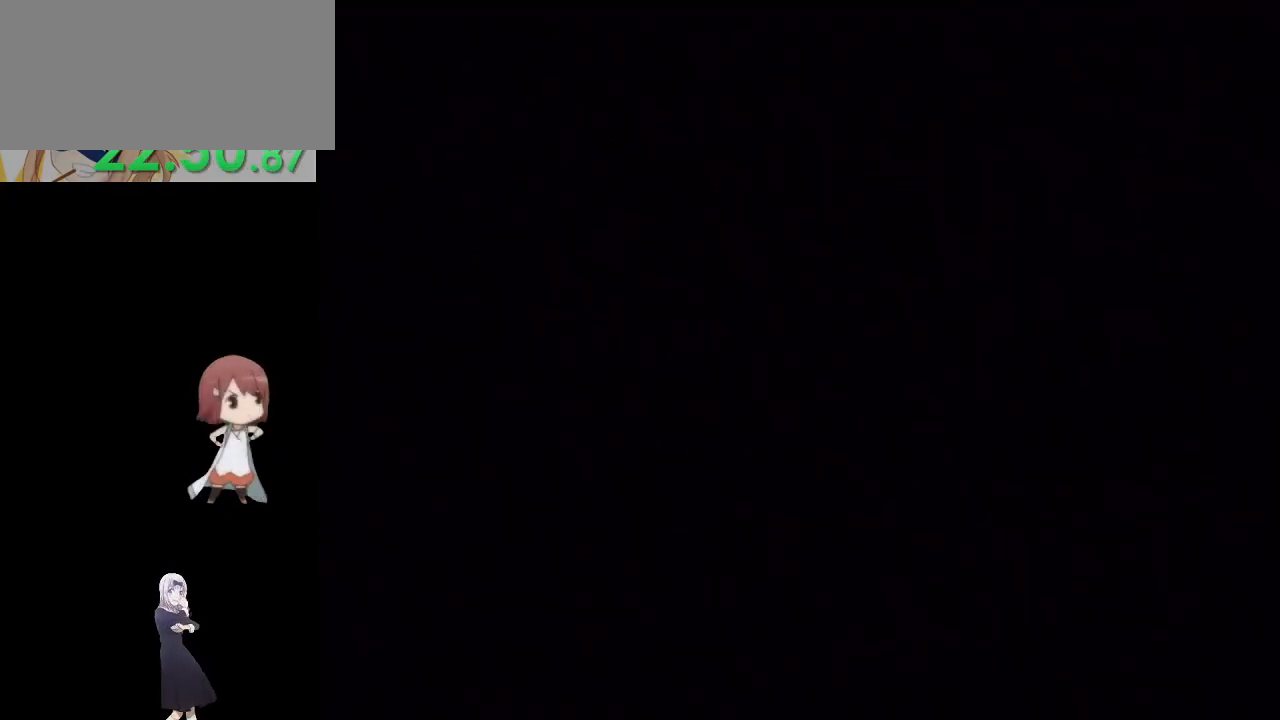
{"buttons": [], "left_stick": "center", "right_stick": "center", "events": []}
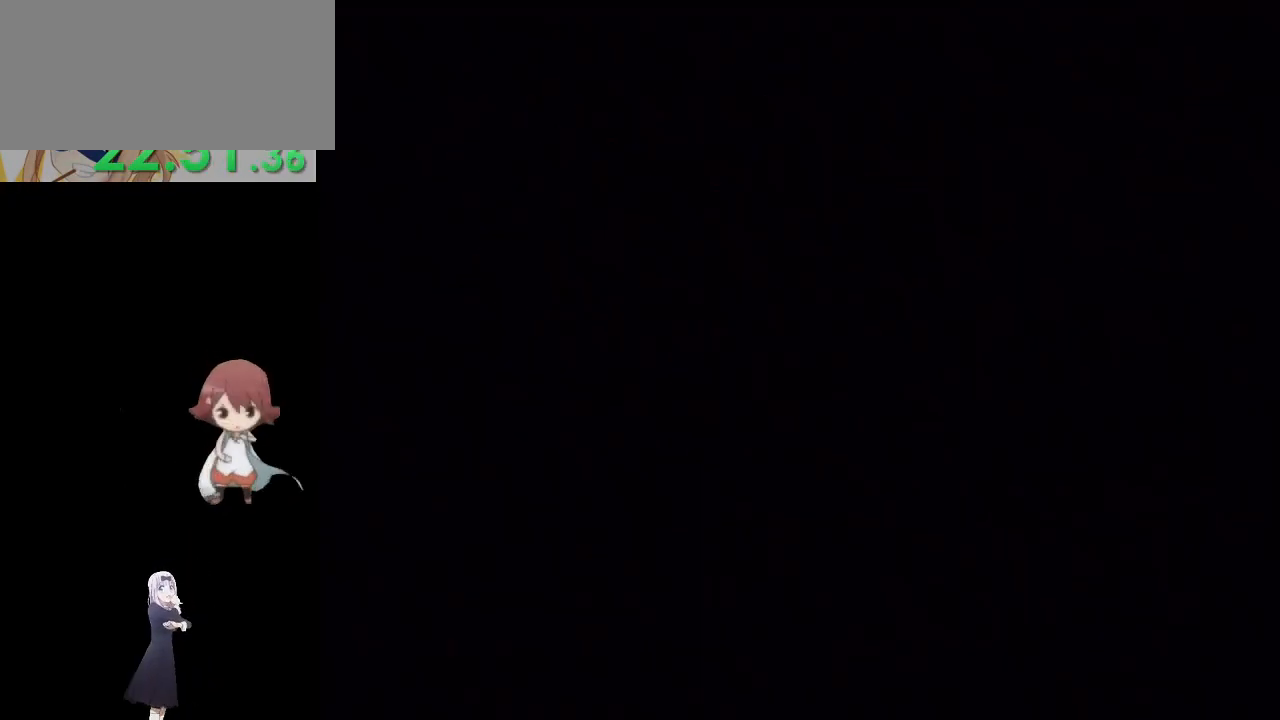
{"buttons": [], "left_stick": "up", "right_stick": "center", "events": [[217, "left_stick", "up-right"], [500, "left_stick", "up"]]}
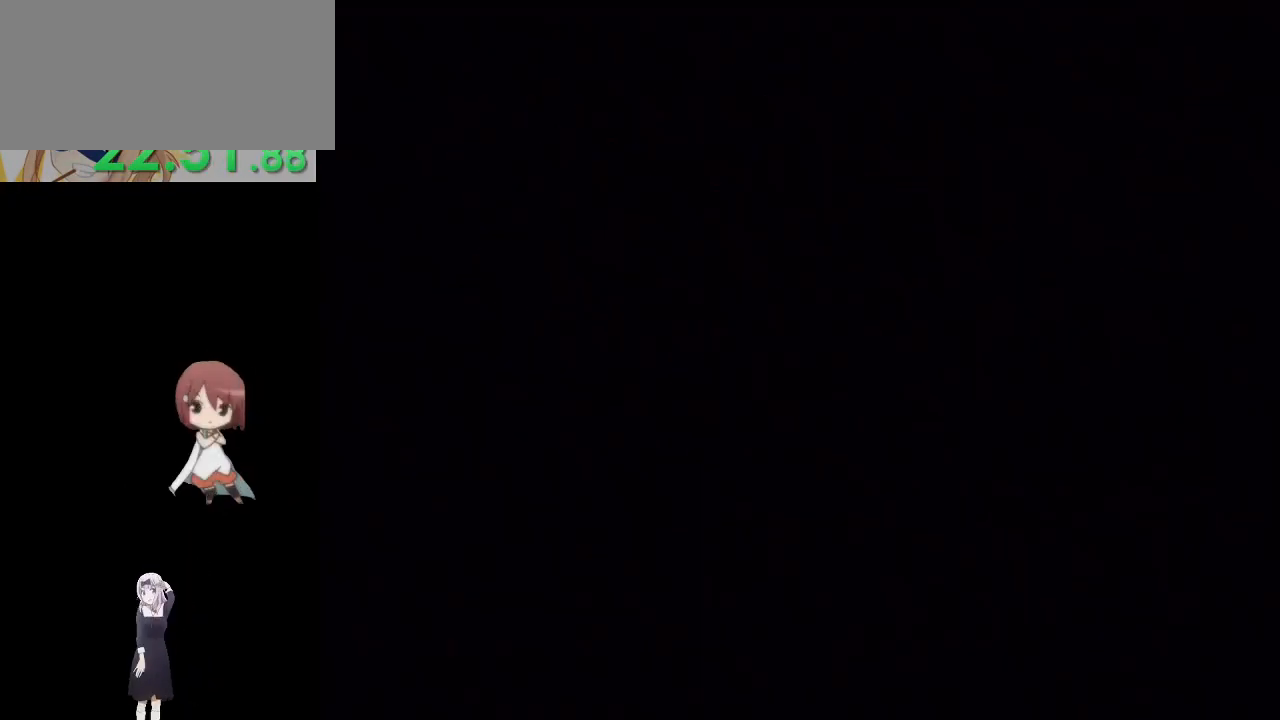
{"buttons": [], "left_stick": "center", "right_stick": "center", "events": [[267, "left_stick", "center"]]}
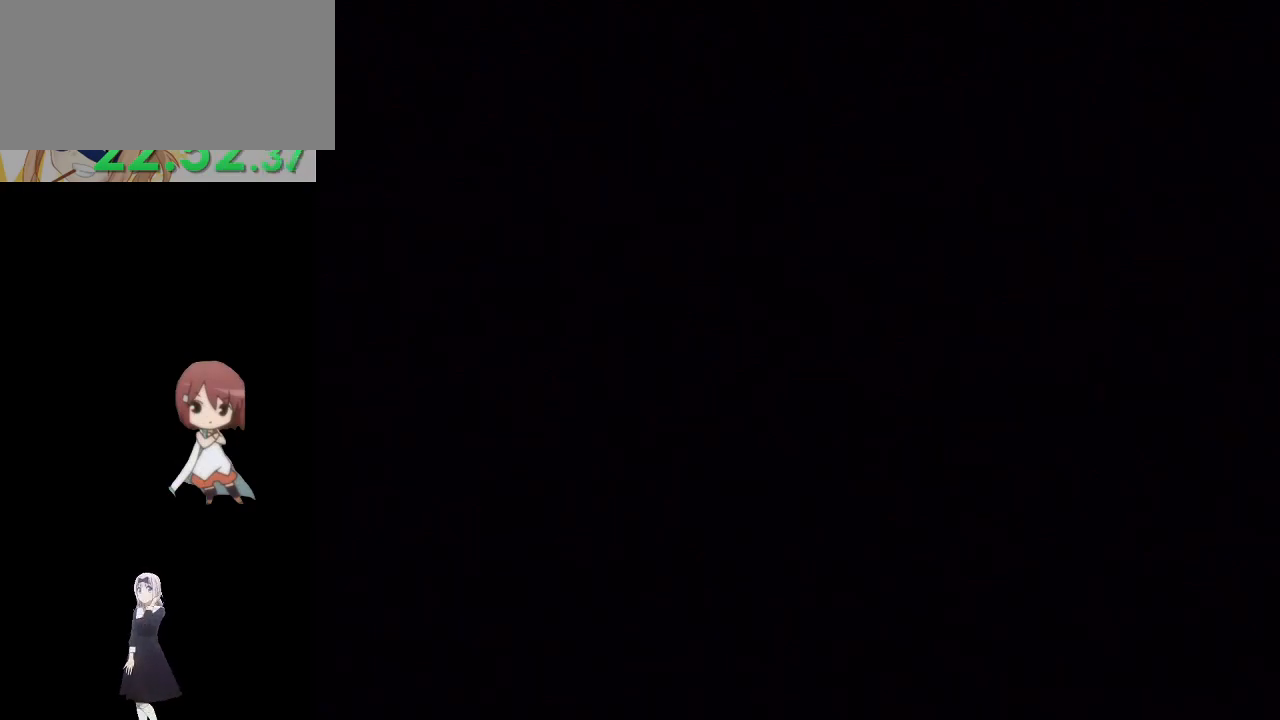
{"buttons": [], "left_stick": "center", "right_stick": "center", "events": []}
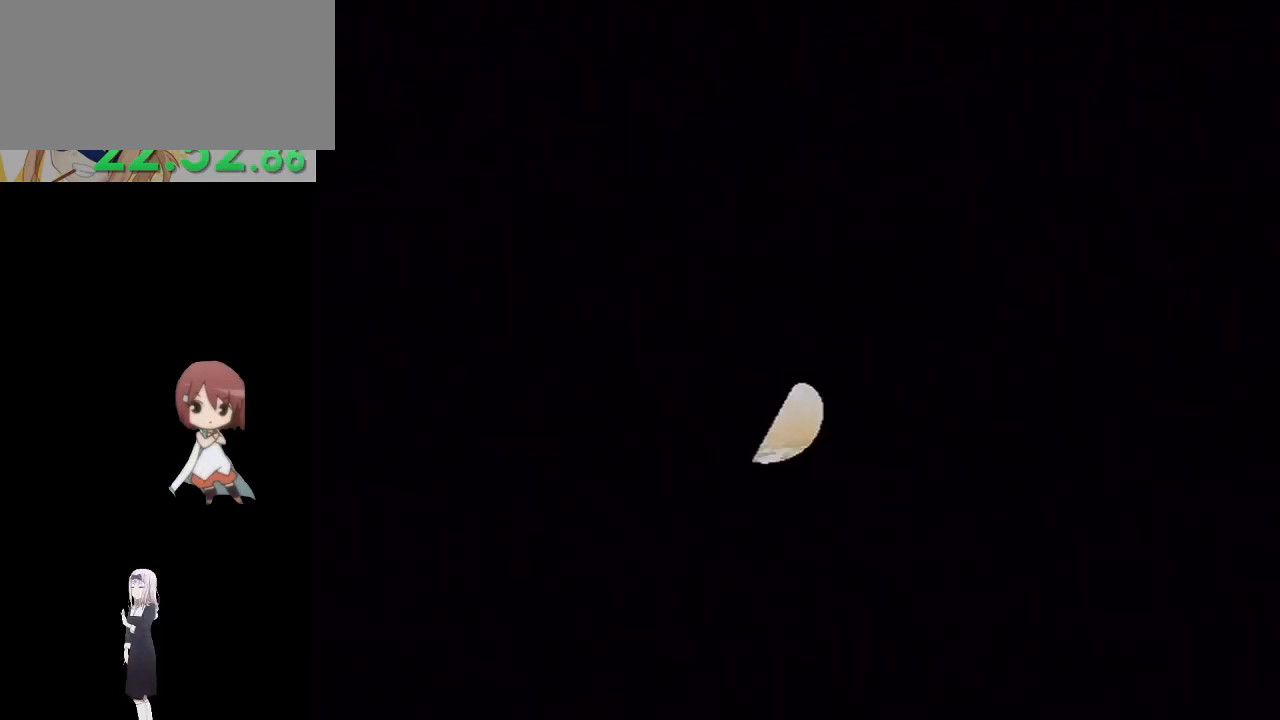
{"buttons": ["A"], "left_stick": "center", "right_stick": "center", "events": [[250, "A", "down"], [350, "A", "up"], [467, "A", "down"]]}
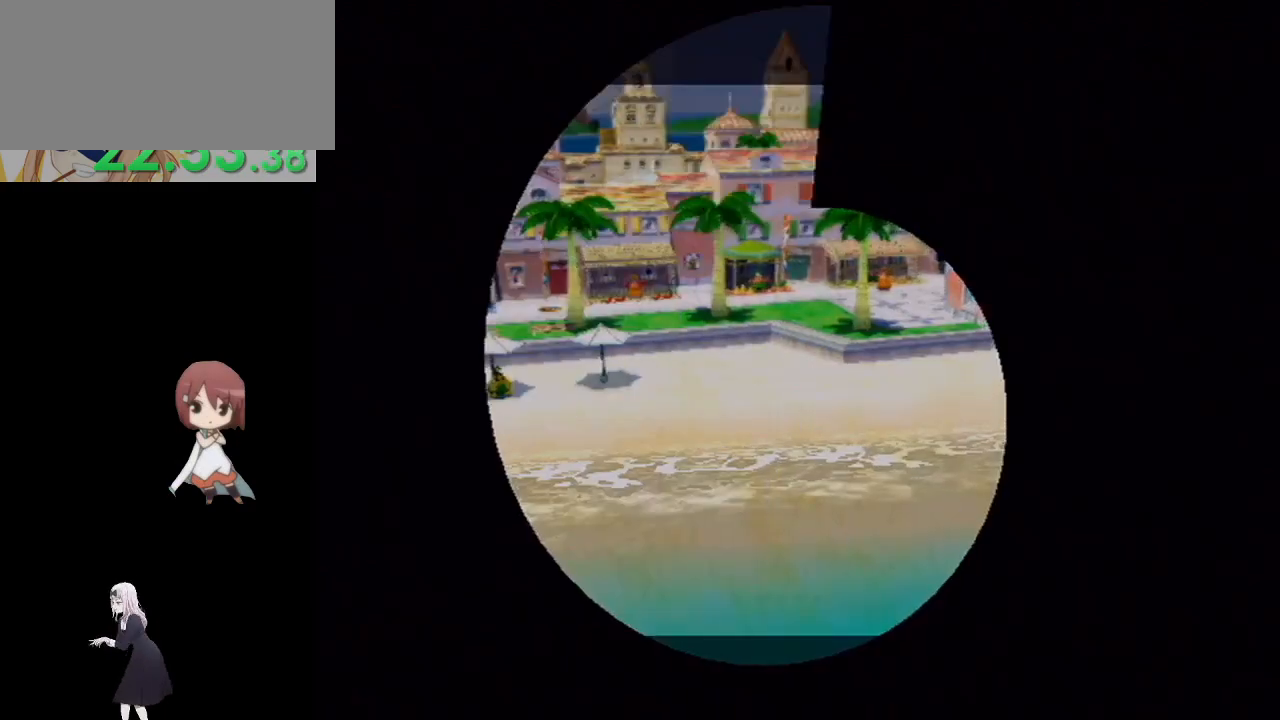
{"buttons": ["A"], "left_stick": "center", "right_stick": "center", "events": [[33, "A", "up"], [117, "A", "down"], [217, "A", "up"], [300, "A", "down"], [383, "A", "up"], [500, "A", "down"]]}
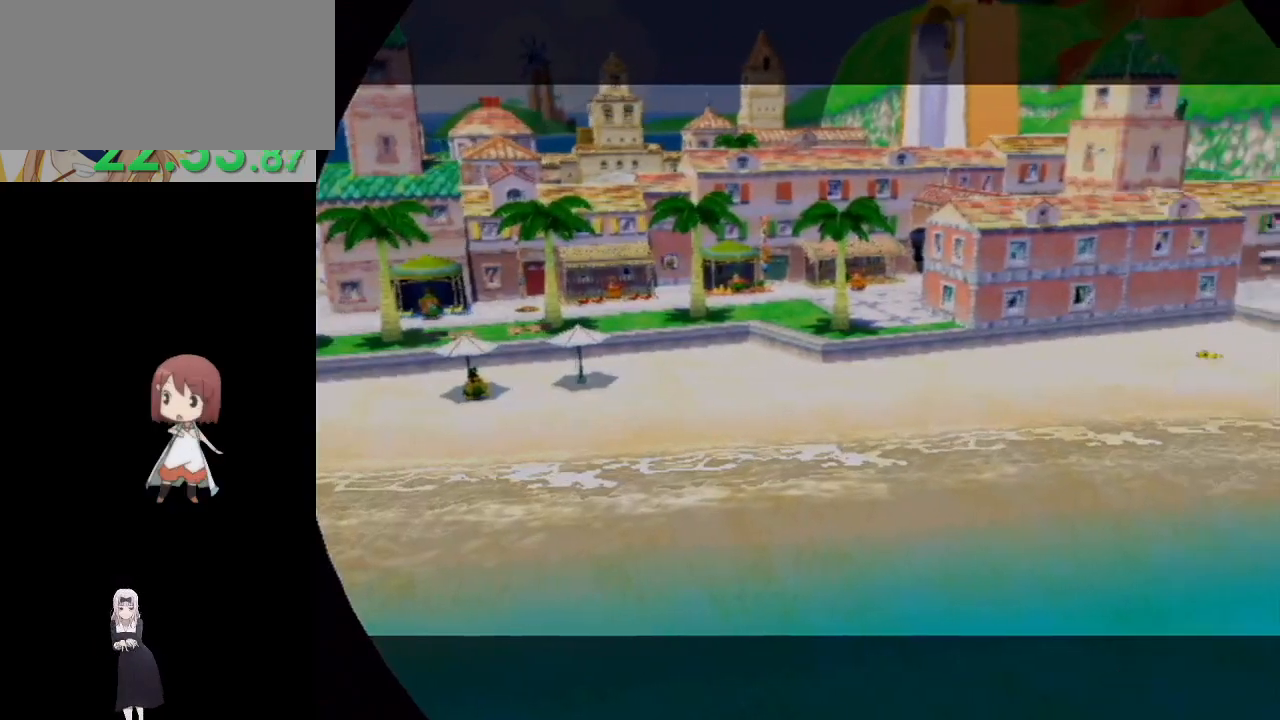
{"buttons": [], "left_stick": "center", "right_stick": "center", "events": [[83, "A", "up"], [400, "A", "down"], [500, "A", "up"]]}
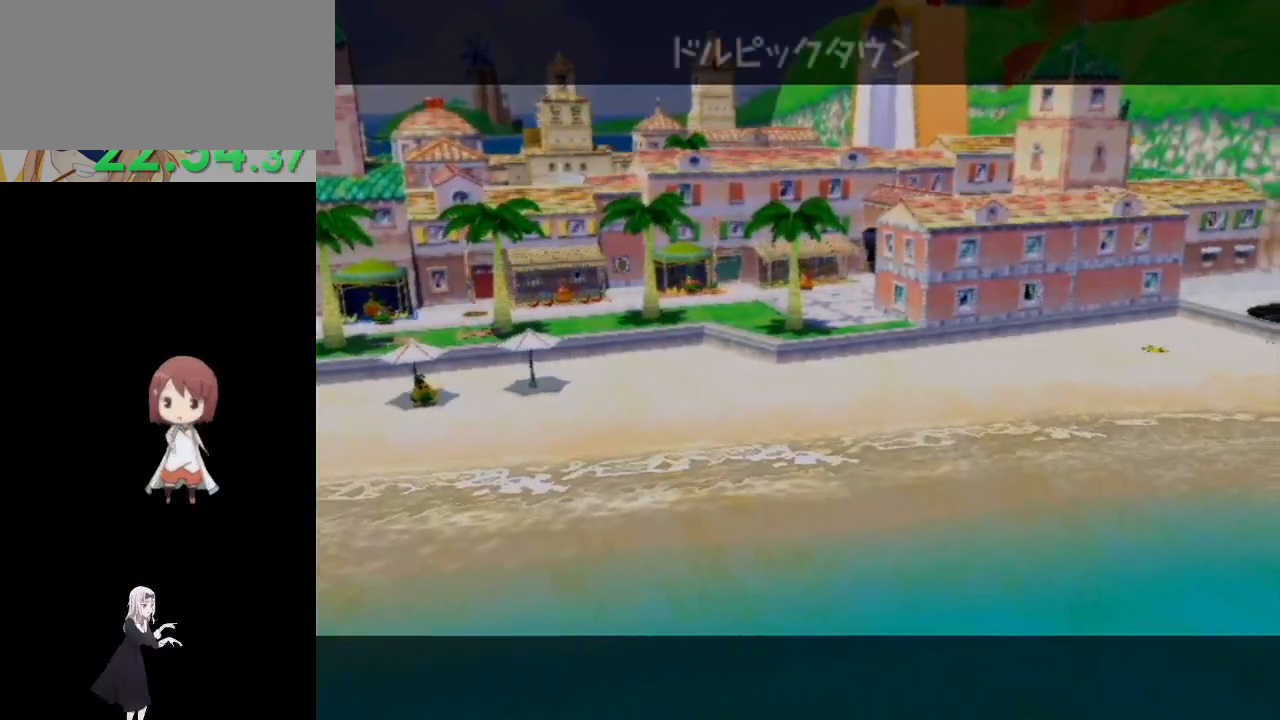
{"buttons": [], "left_stick": "center", "right_stick": "center", "events": [[83, "A", "down"], [217, "A", "up"], [317, "A", "down"], [433, "A", "up"]]}
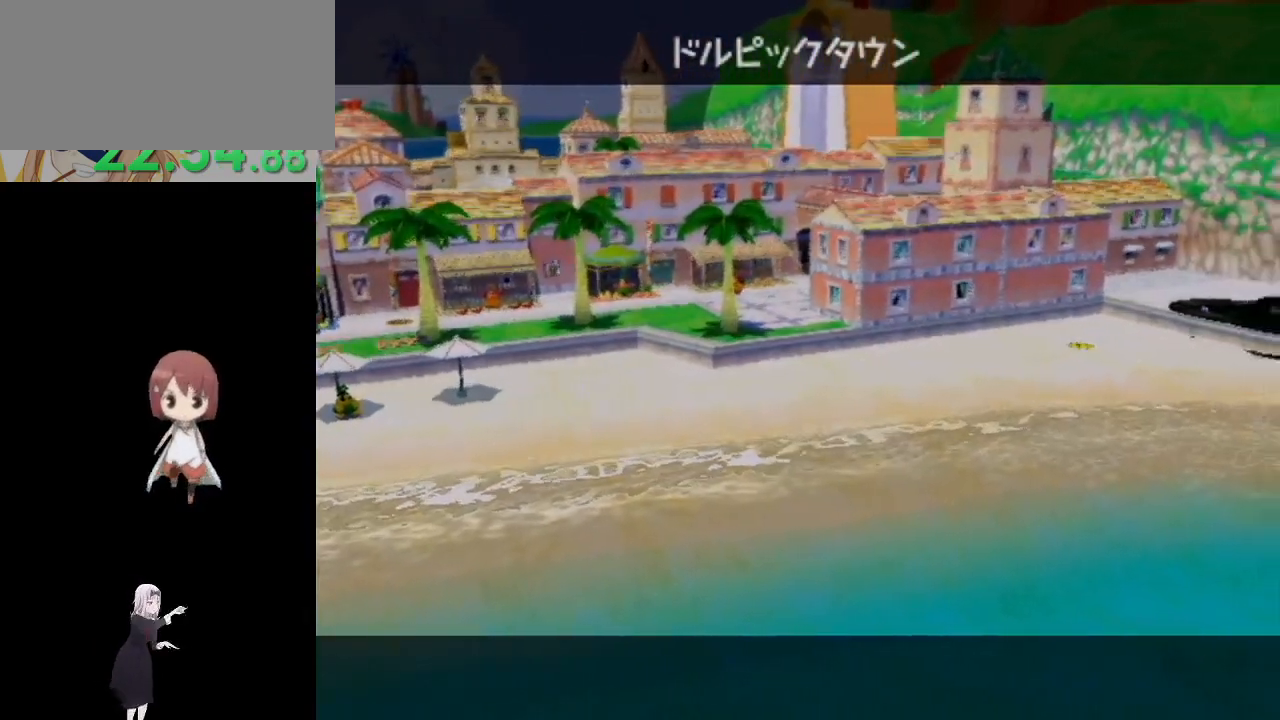
{"buttons": [], "left_stick": "center", "right_stick": "center", "events": [[50, "A", "down"], [117, "A", "up"], [233, "A", "down"], [317, "A", "up"], [400, "A", "down"], [500, "A", "up"]]}
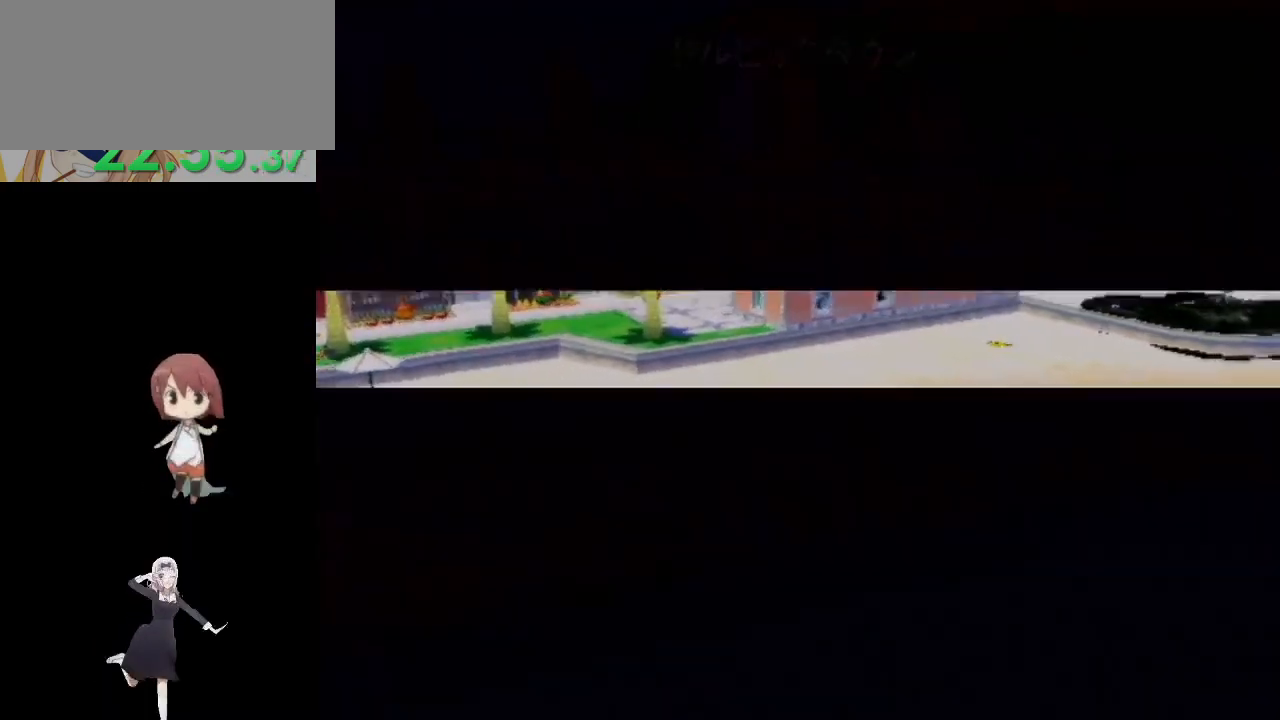
{"buttons": [], "left_stick": "center", "right_stick": "center", "events": [[117, "A", "down"], [217, "A", "up"], [300, "A", "down"], [417, "A", "up"]]}
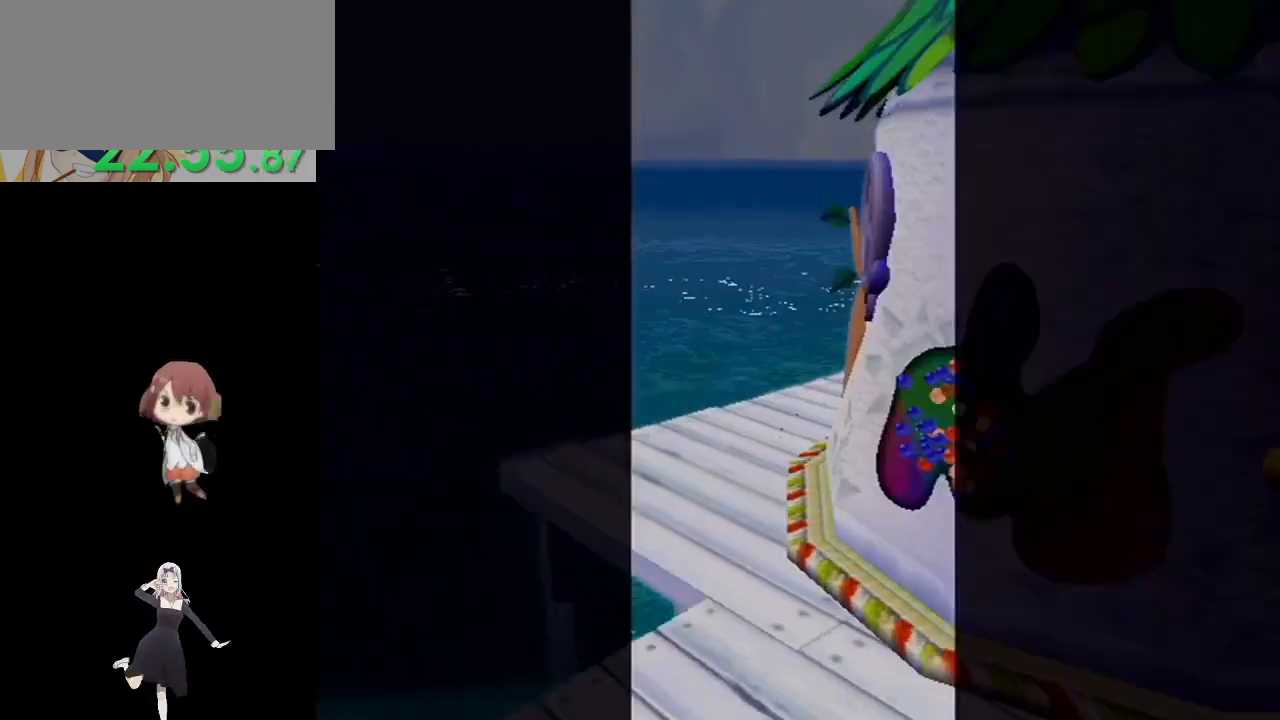
{"buttons": ["A"], "left_stick": "center", "right_stick": "center", "events": [[33, "A", "down"], [133, "A", "up"], [250, "A", "down"], [333, "A", "up"], [467, "A", "down"]]}
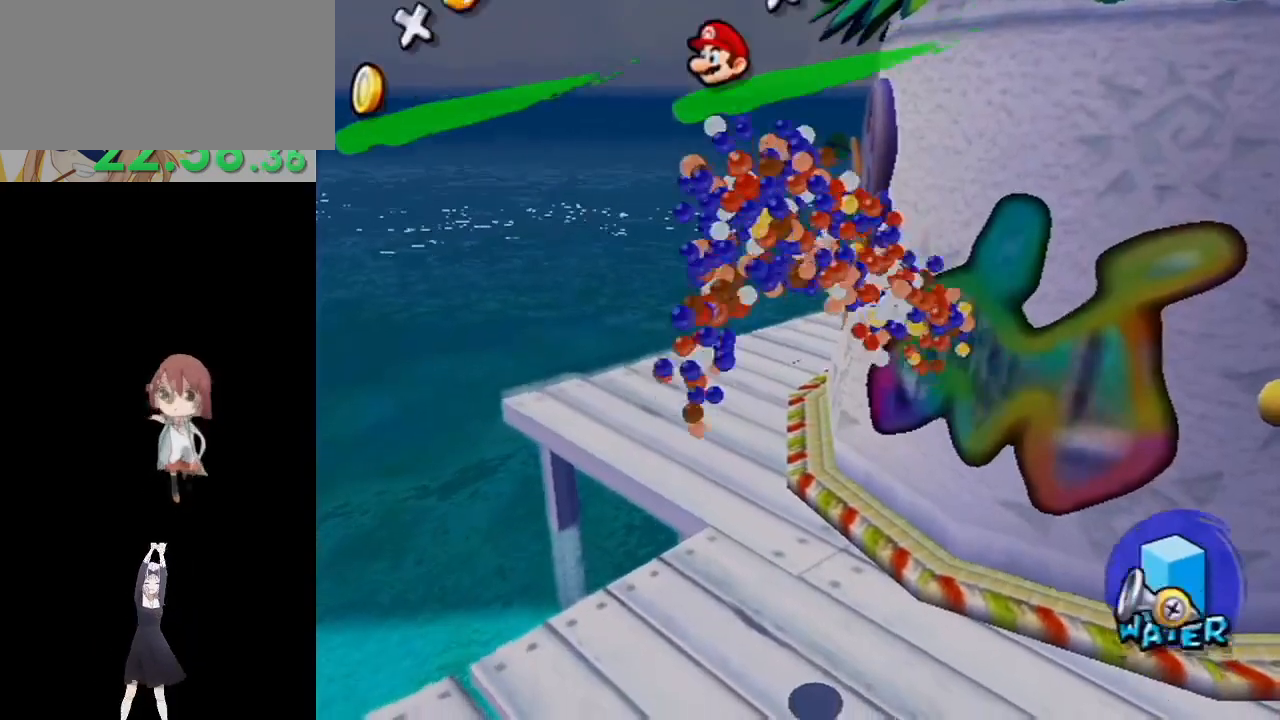
{"buttons": ["A"], "left_stick": "center", "right_stick": "center", "events": [[67, "A", "up"], [200, "A", "down"], [300, "A", "up"], [483, "A", "down"]]}
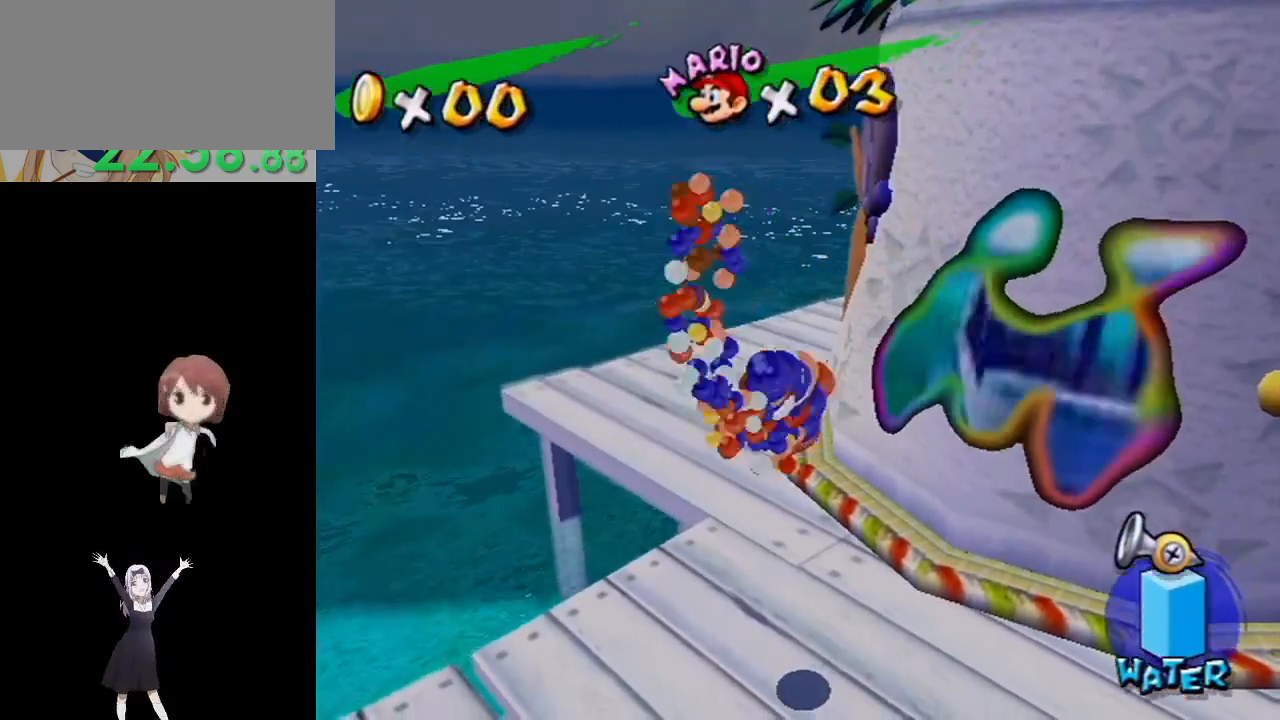
{"buttons": [], "left_stick": "up", "right_stick": "center", "events": [[83, "A", "up"], [300, "left_stick", "up-right"], [483, "left_stick", "up"]]}
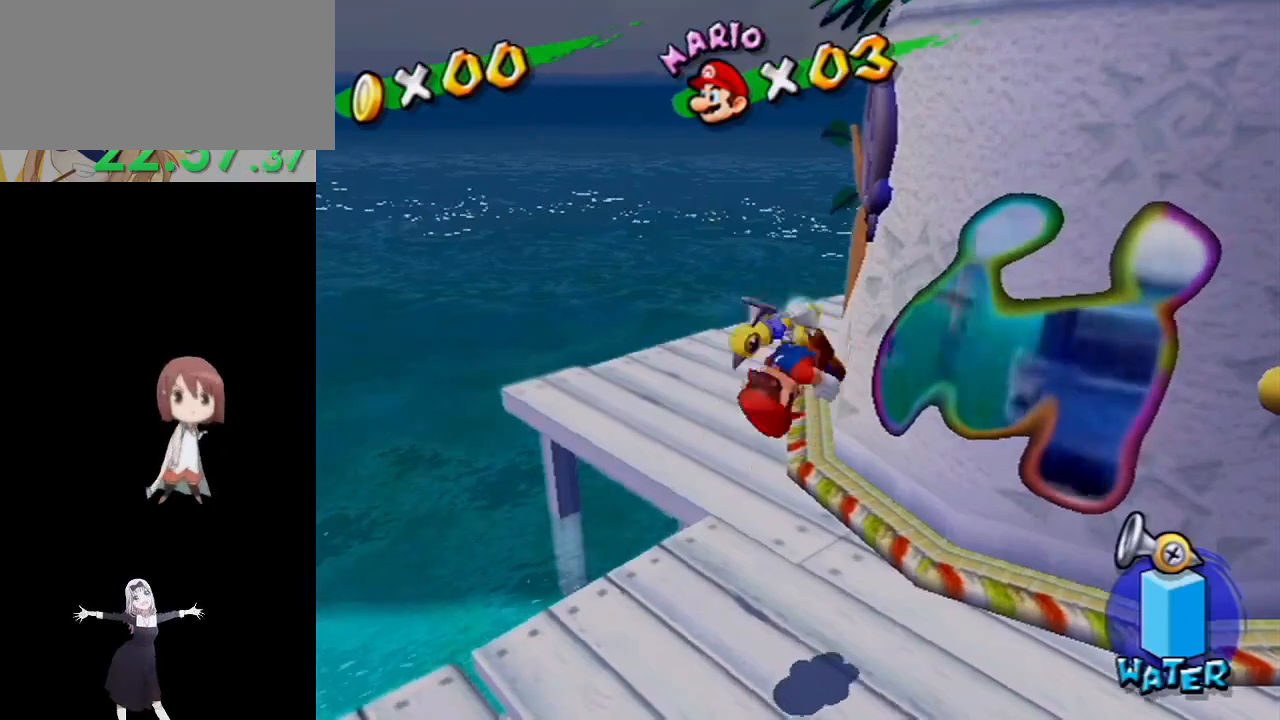
{"buttons": [], "left_stick": "up", "right_stick": "center", "events": []}
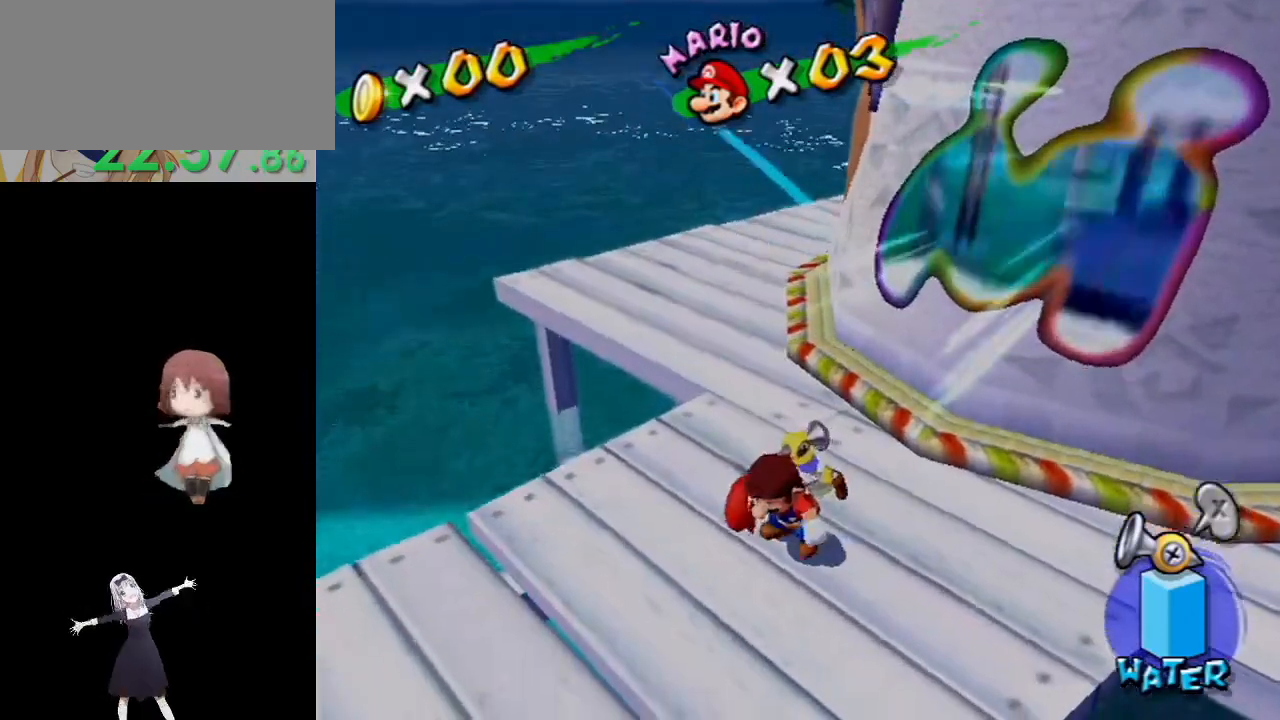
{"buttons": [], "left_stick": "up", "right_stick": "left", "events": [[83, "right_stick", "left"], [217, "right_stick", "center"], [500, "right_stick", "left"]]}
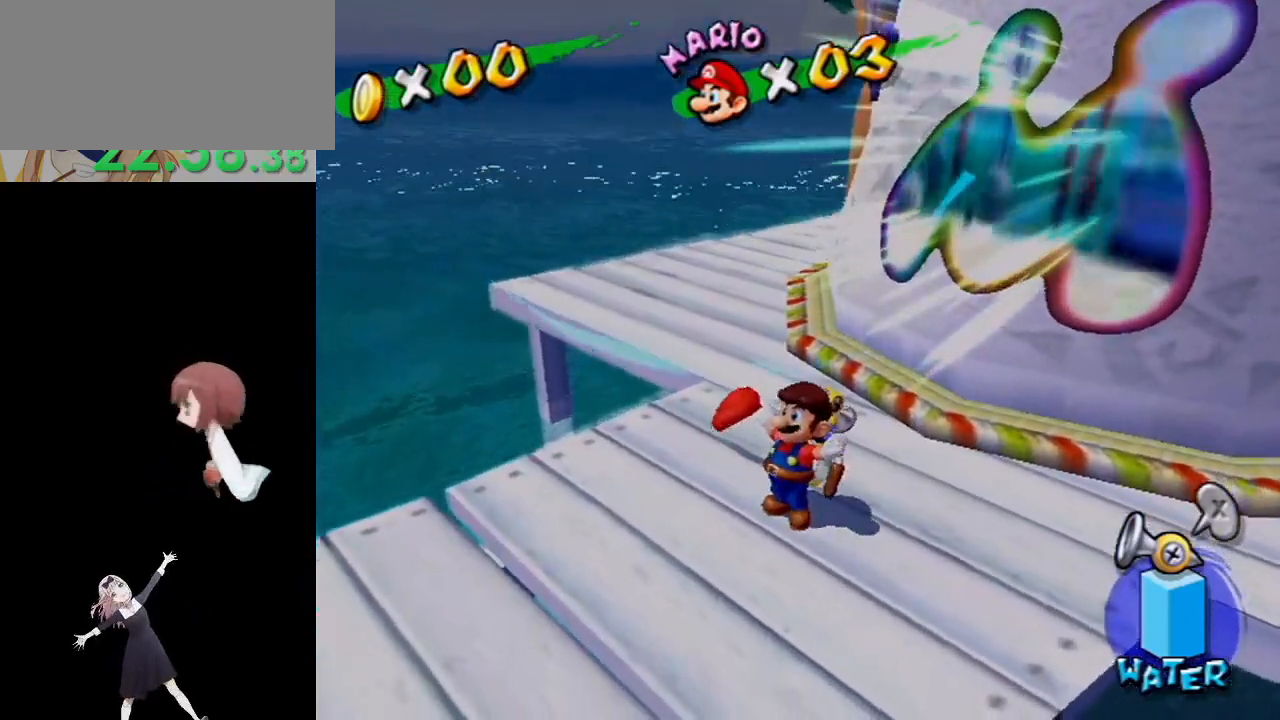
{"buttons": [], "left_stick": "up", "right_stick": "left", "events": [[183, "right_stick", "center"], [500, "right_stick", "left"]]}
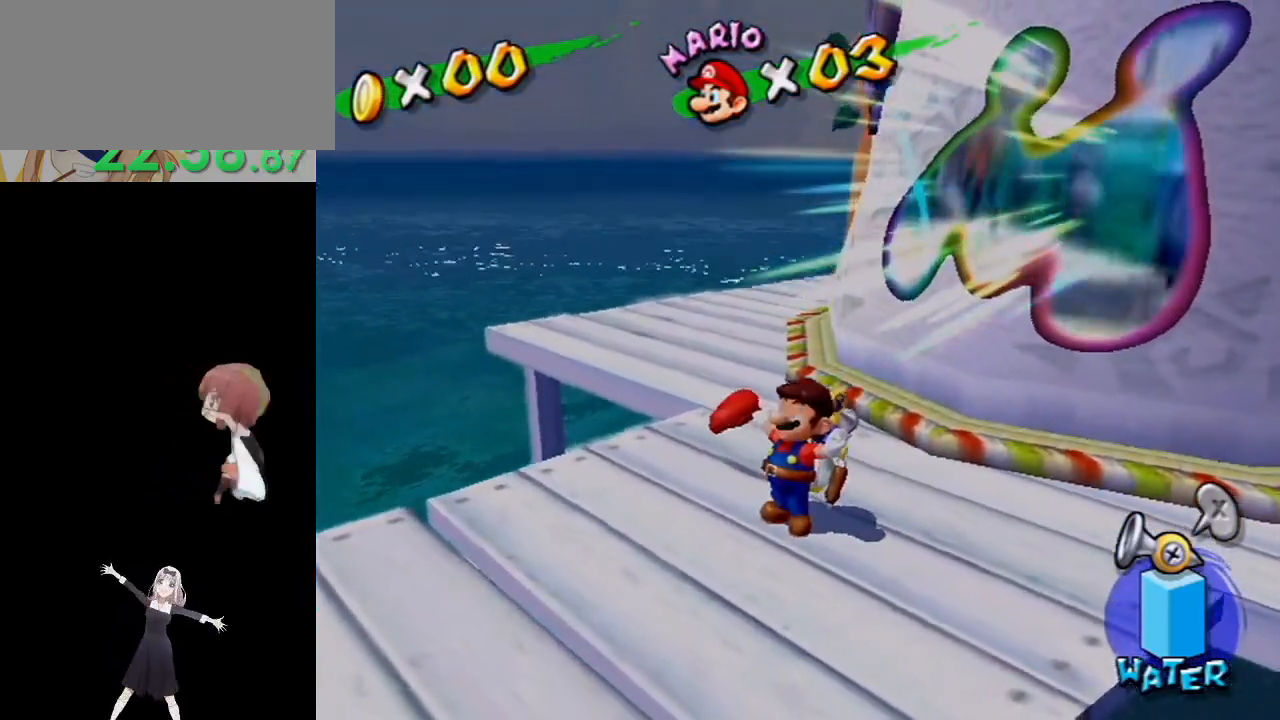
{"buttons": [], "left_stick": "up", "right_stick": "left", "events": [[133, "right_stick", "center"], [433, "right_stick", "left"]]}
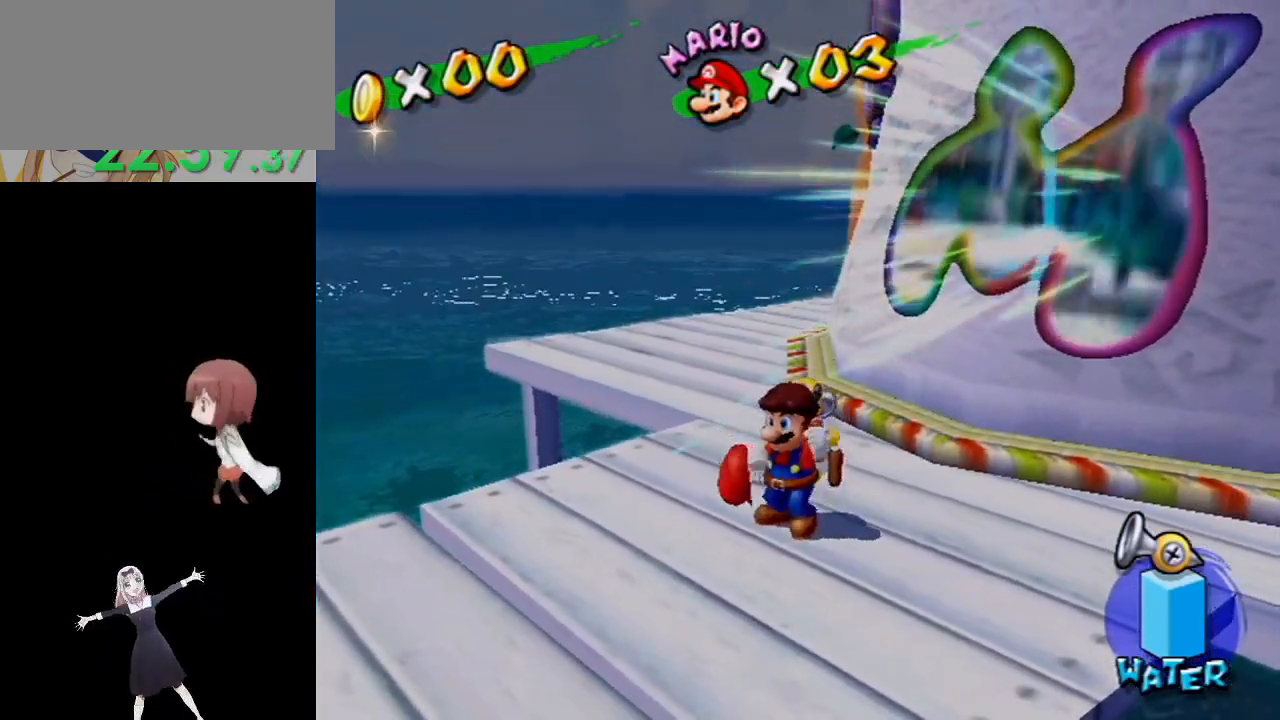
{"buttons": [], "left_stick": "up", "right_stick": "up-left", "events": [[167, "right_stick", "up-left"]]}
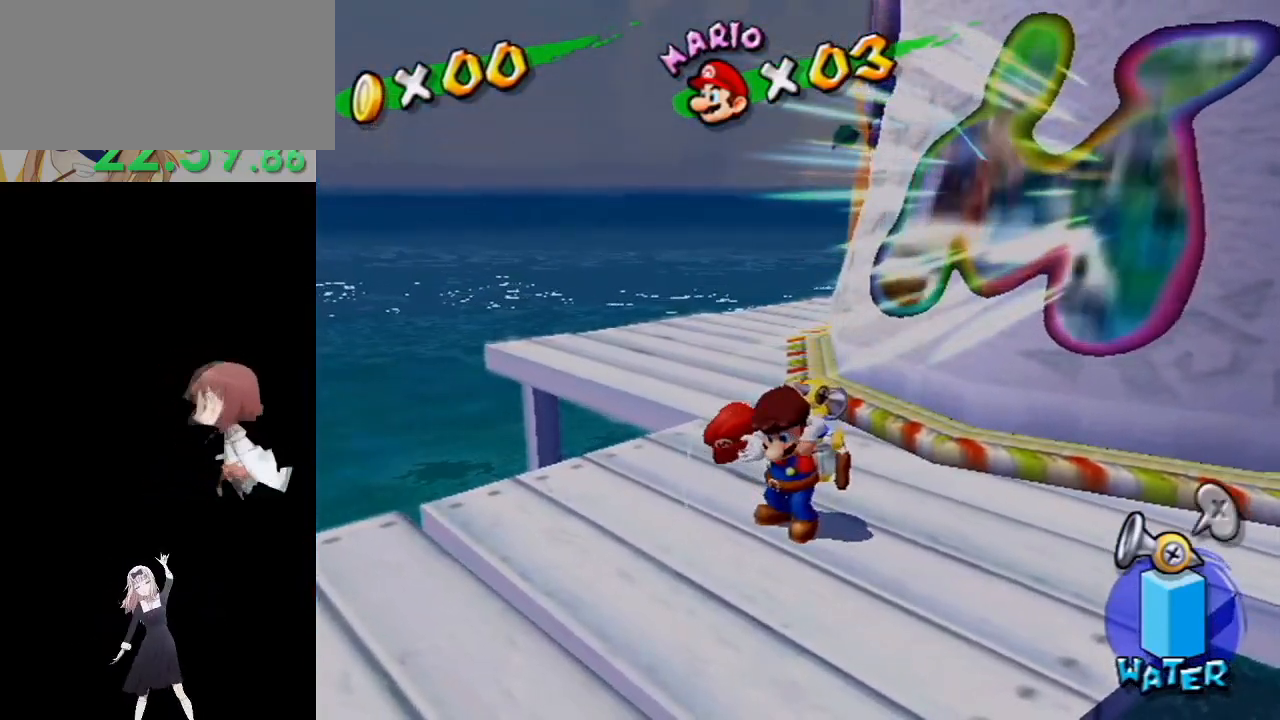
{"buttons": [], "left_stick": "up", "right_stick": "down-left", "events": [[400, "right_stick", "left"], [500, "right_stick", "down-left"]]}
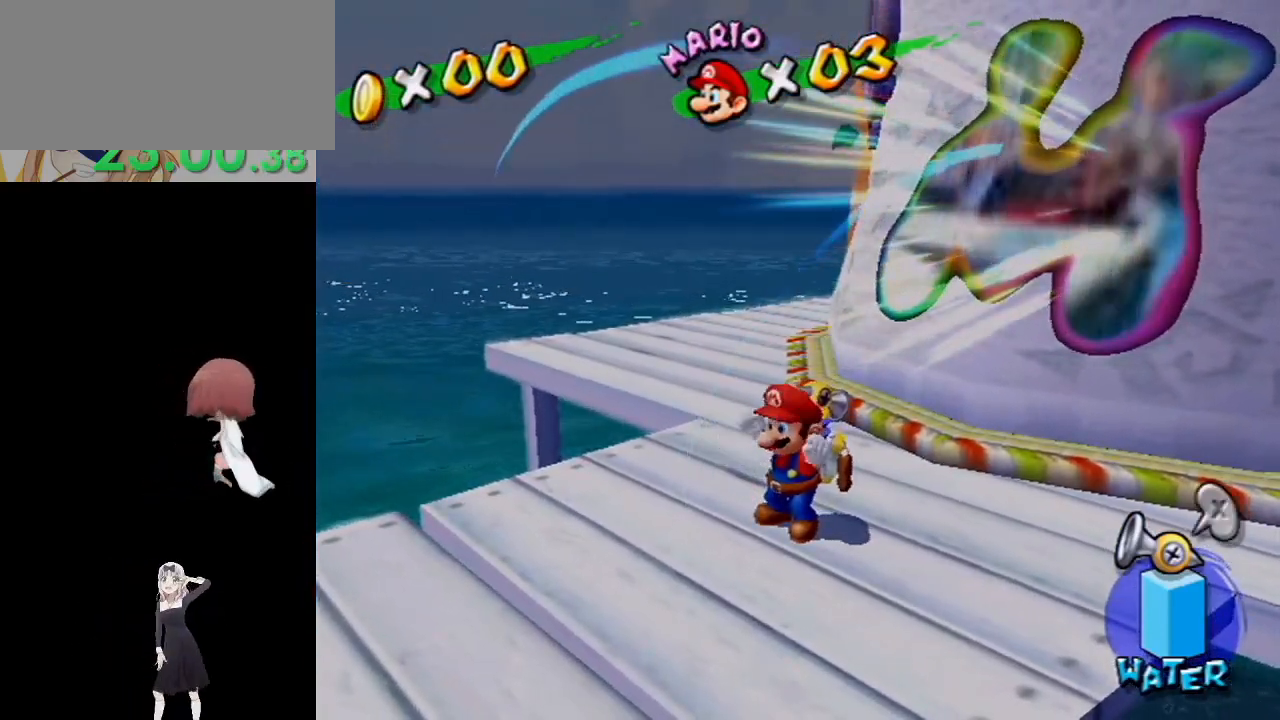
{"buttons": [], "left_stick": "up", "right_stick": "center", "events": [[267, "right_stick", "center"]]}
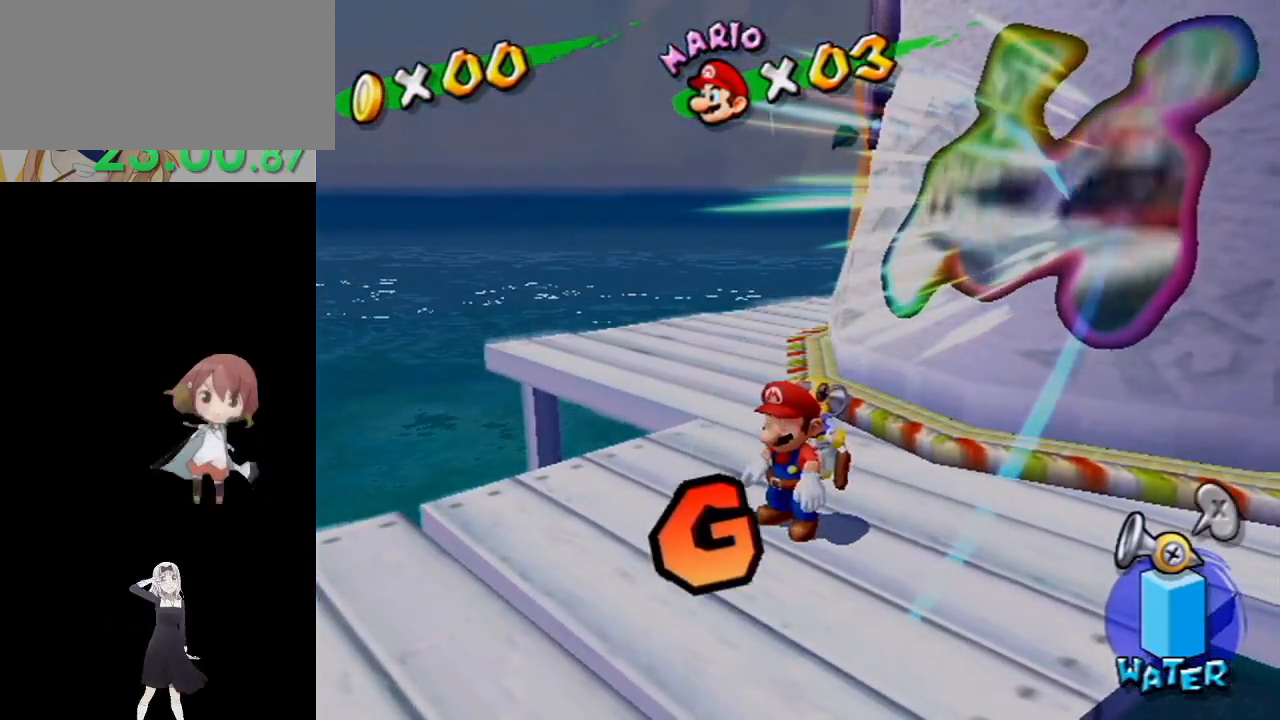
{"buttons": [], "left_stick": "up", "right_stick": "center", "events": [[17, "X", "down"], [117, "X", "up"], [283, "right_stick", "down-left"], [433, "right_stick", "center"]]}
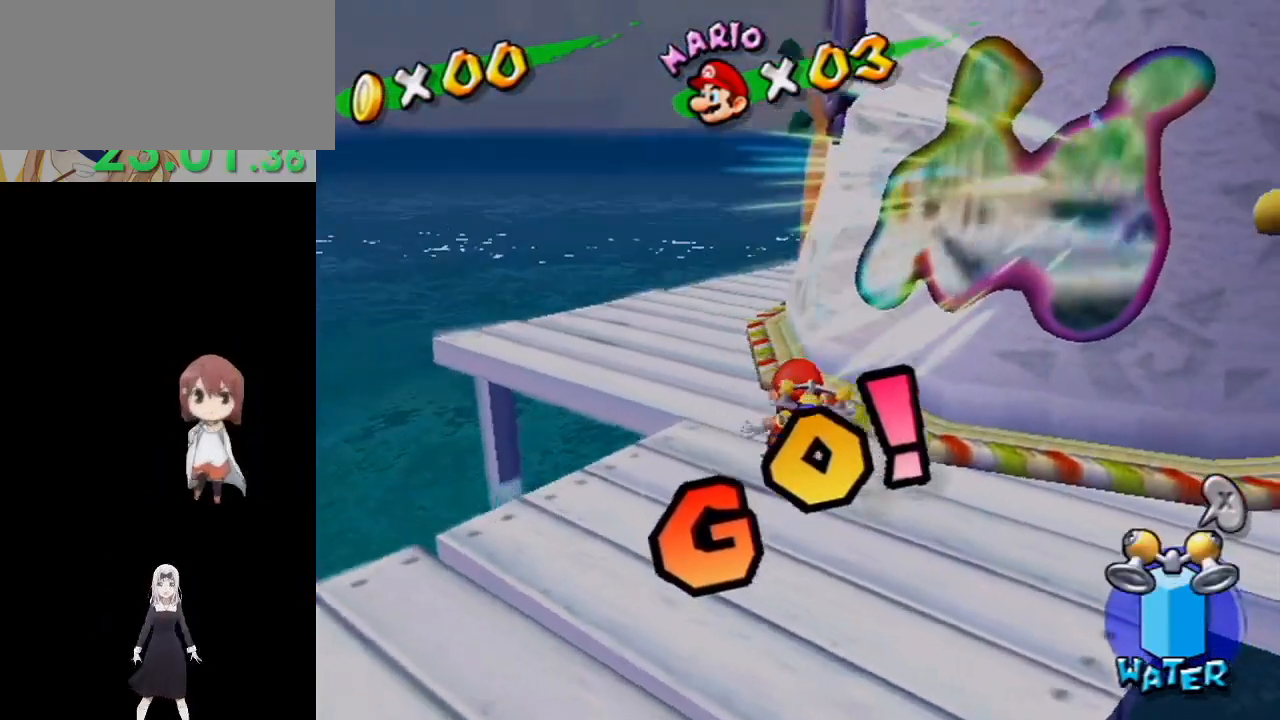
{"buttons": [], "left_stick": "up-left", "right_stick": "left", "events": [[100, "right_stick", "left"], [200, "left_stick", "up-left"], [233, "right_stick", "center"], [367, "right_stick", "left"]]}
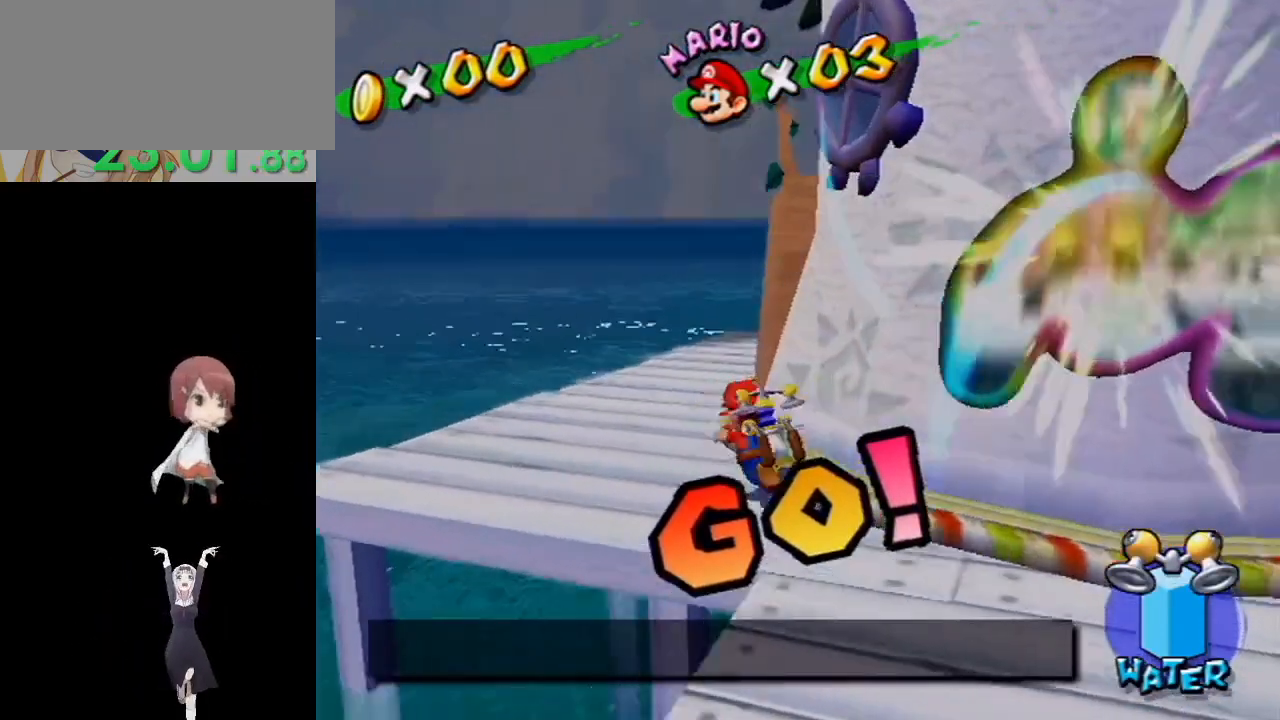
{"buttons": [], "left_stick": "up", "right_stick": "center", "events": [[33, "right_stick", "center"], [450, "left_stick", "up"]]}
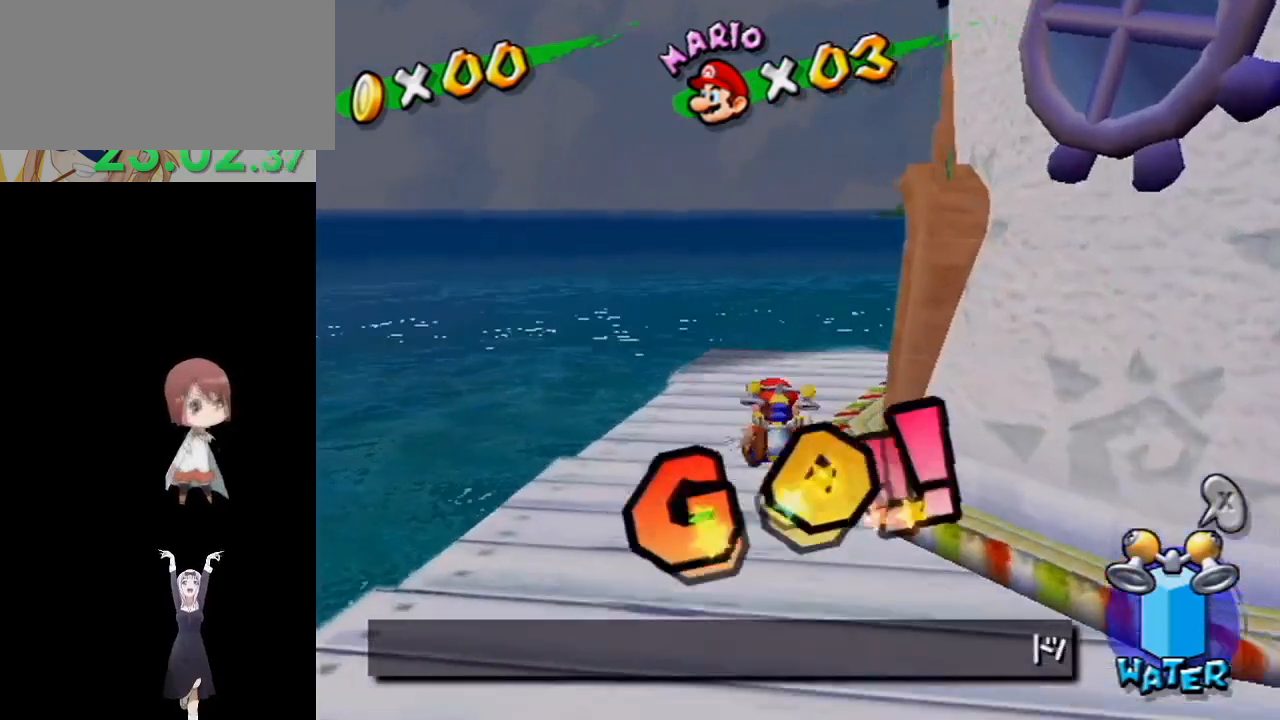
{"buttons": ["B"], "left_stick": "center", "right_stick": "center", "events": [[83, "left_stick", "up-right"], [333, "R1", "down"], [400, "R1", "up"], [433, "B", "down"], [433, "left_stick", "center"]]}
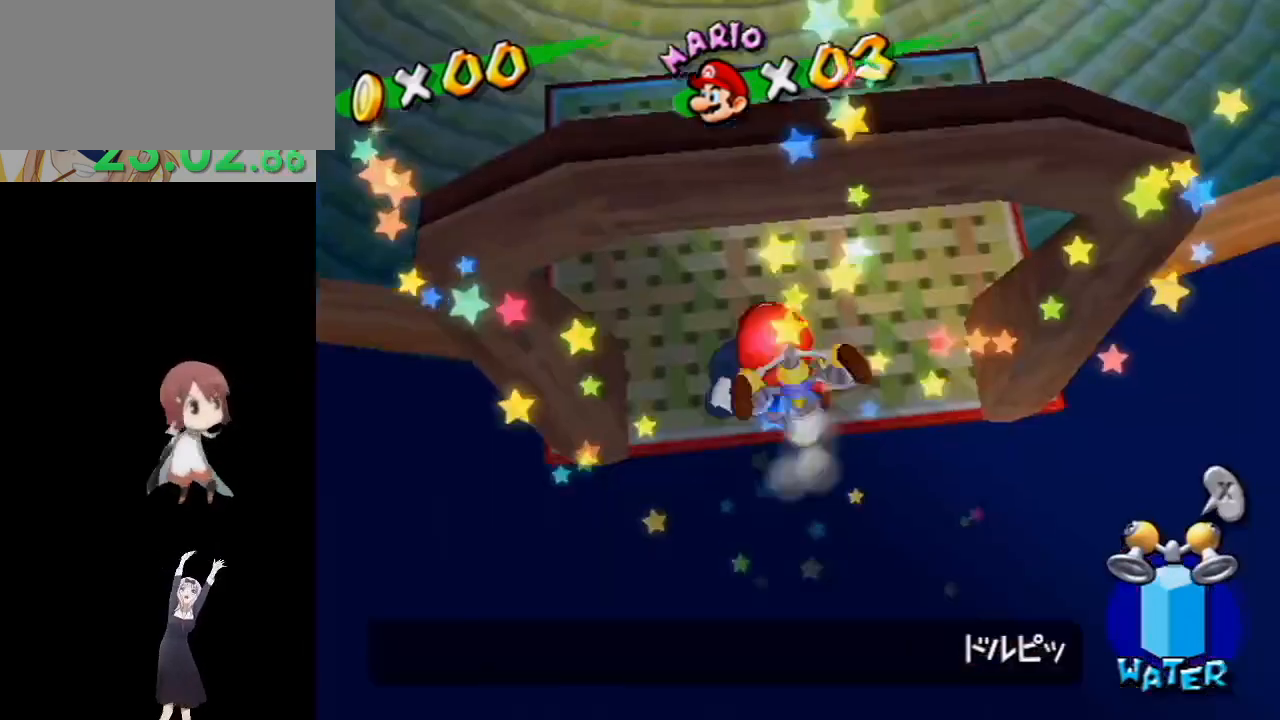
{"buttons": ["R1"], "left_stick": "up", "right_stick": "center", "events": [[33, "B", "up"], [50, "A", "down"], [150, "A", "up"], [183, "left_stick", "right"], [383, "left_stick", "up"], [483, "R1", "down"]]}
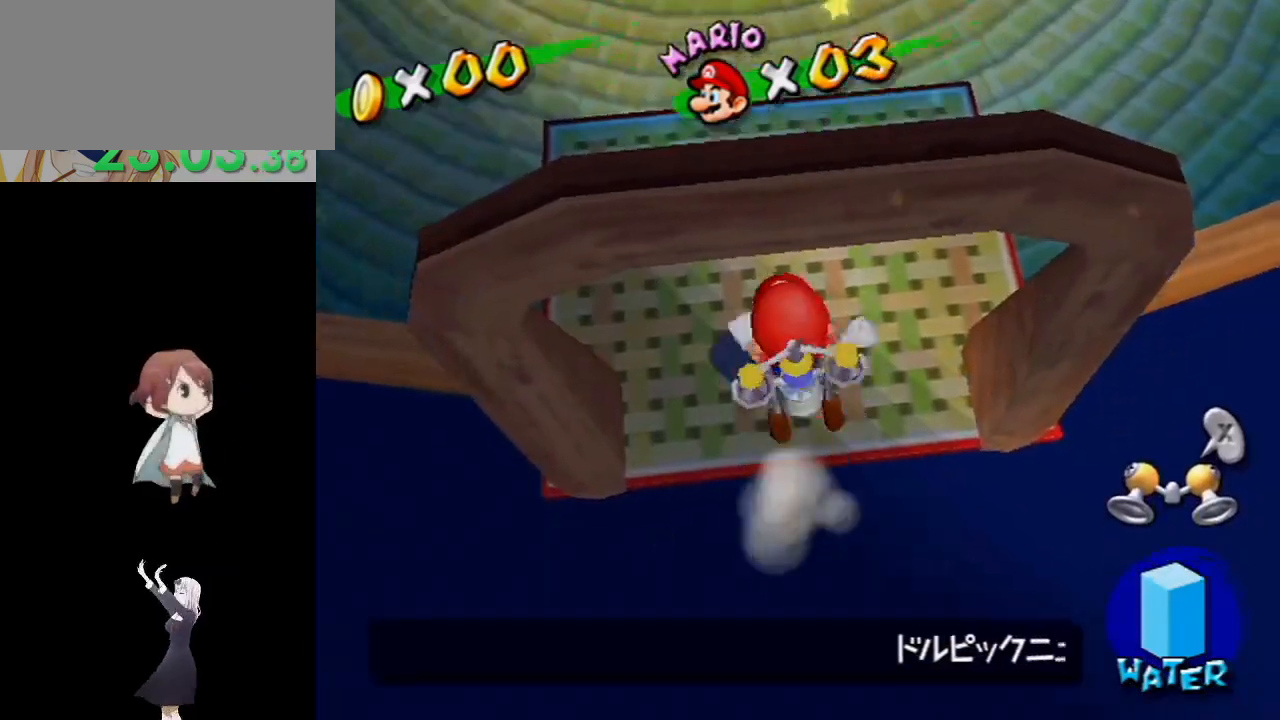
{"buttons": [], "left_stick": "down", "right_stick": "center", "events": [[67, "R1", "up"], [100, "B", "down"], [167, "B", "up"], [200, "A", "down"], [233, "left_stick", "center"], [300, "A", "up"], [333, "left_stick", "down"]]}